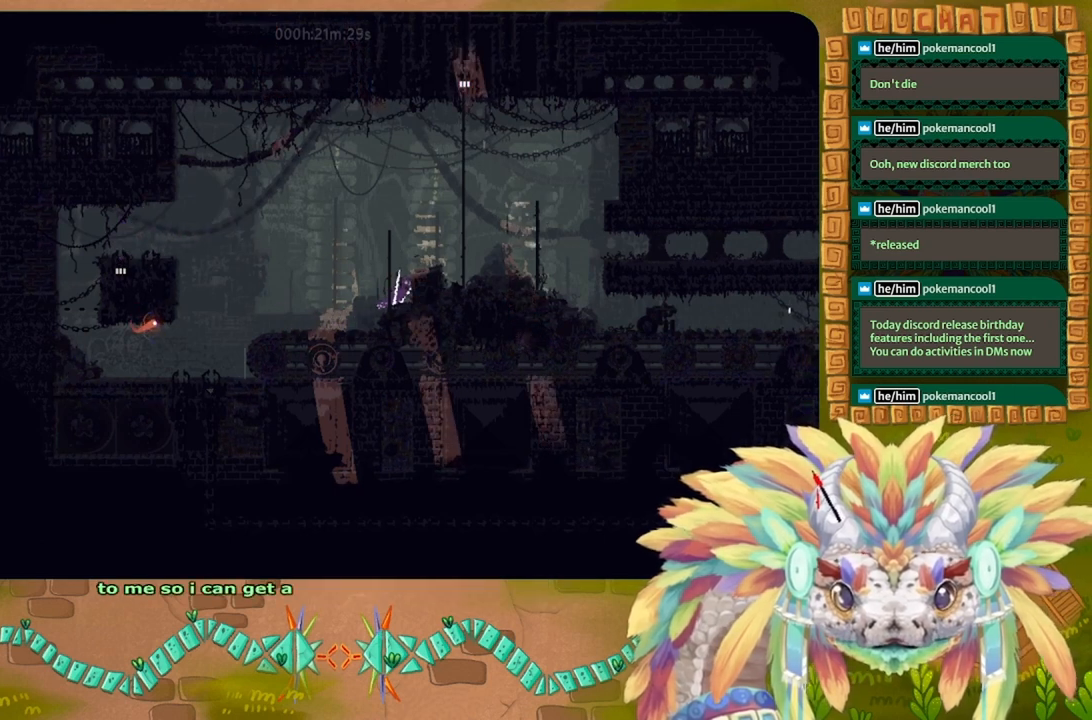
Gameplay with keyboard; each line is a JSON object with the keys held at the frame after it. "events" lists presses ("down") and releases ("up") of "down", "g", "j", "left", "r", "right", "t" and "up" between this image and that frame as [ms after this image, input, new state], when the widget could be followed in between. No other keys are recorded. Mouse input is not recorded.
{"keys": [], "events": [[467, "j", "up"], [500, "right", "up"]]}
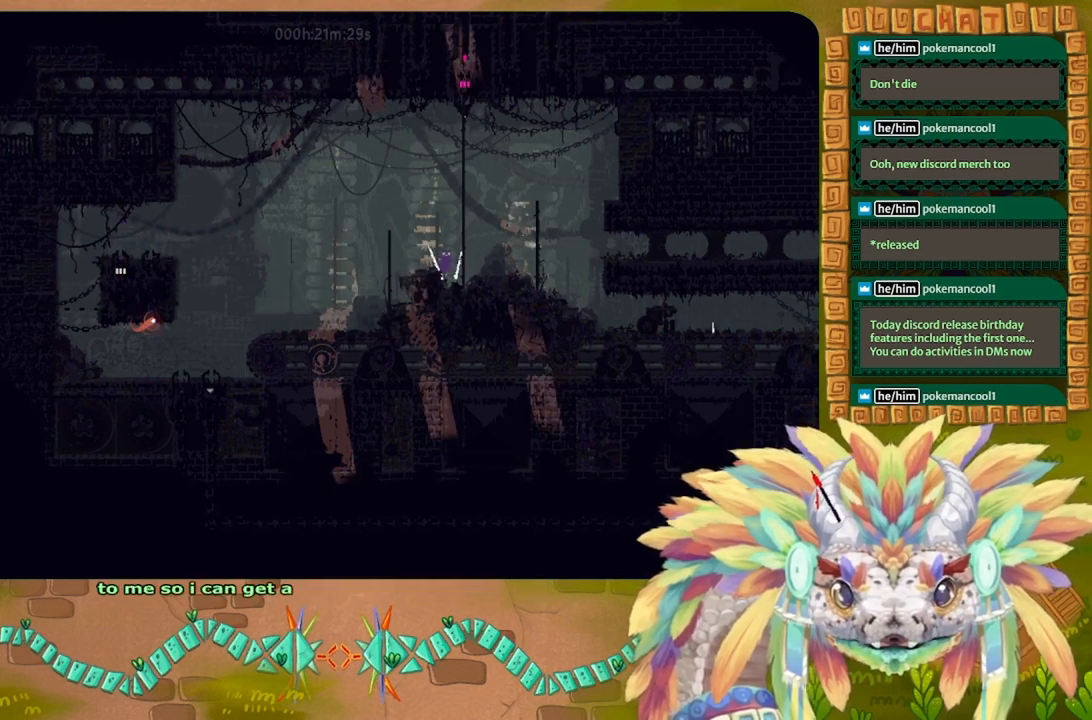
{"keys": ["j", "left"], "events": [[33, "left", "down"], [167, "j", "down"]]}
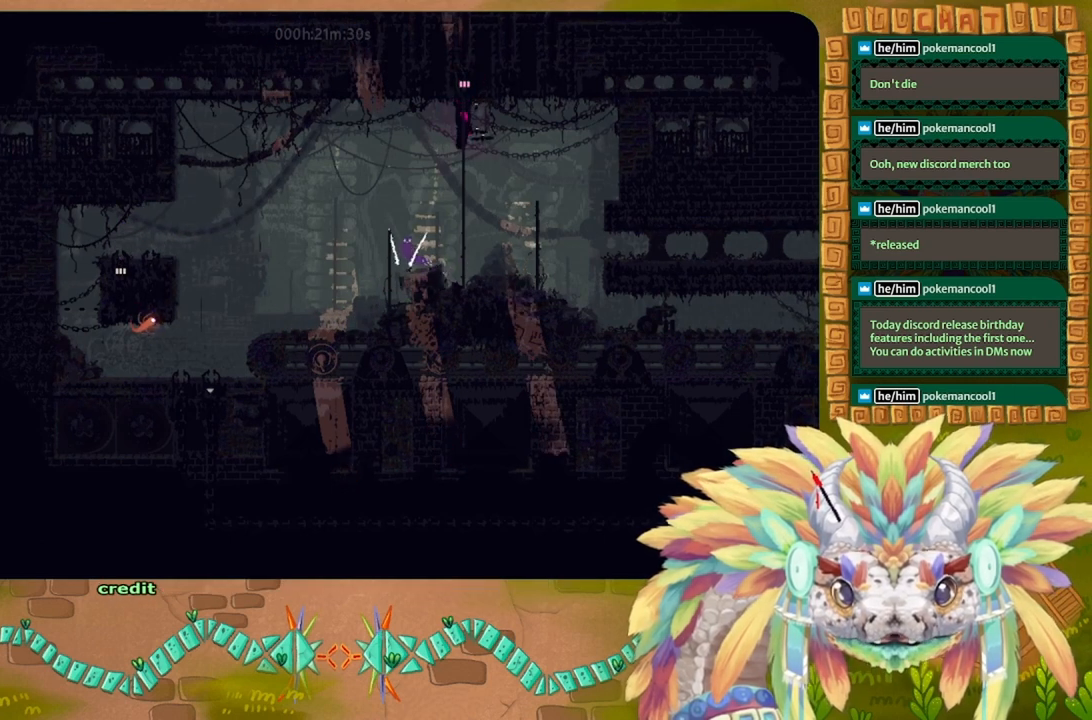
{"keys": ["left"], "events": [[100, "j", "up"]]}
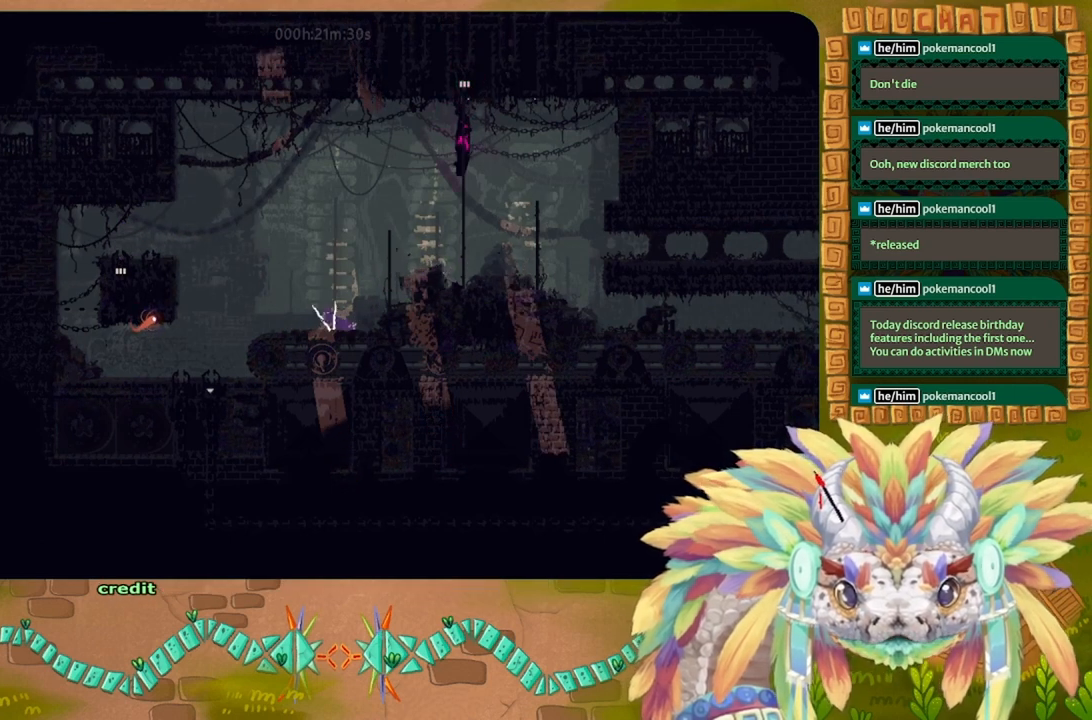
{"keys": ["j", "left"], "events": [[467, "j", "down"]]}
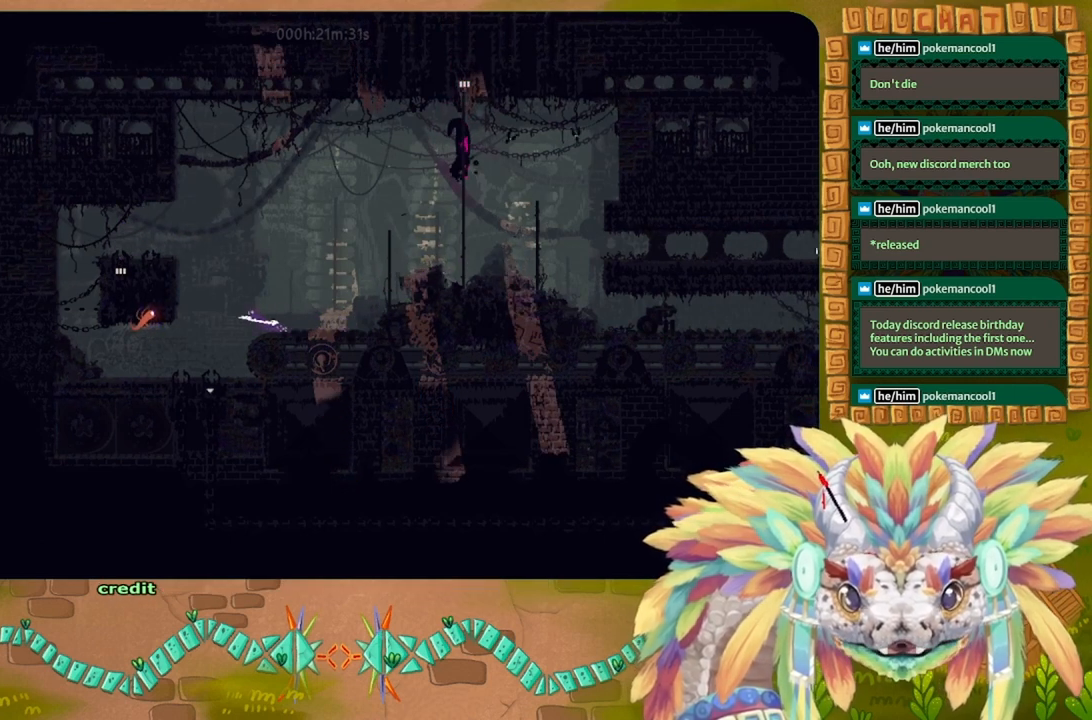
{"keys": ["left"], "events": [[433, "j", "up"]]}
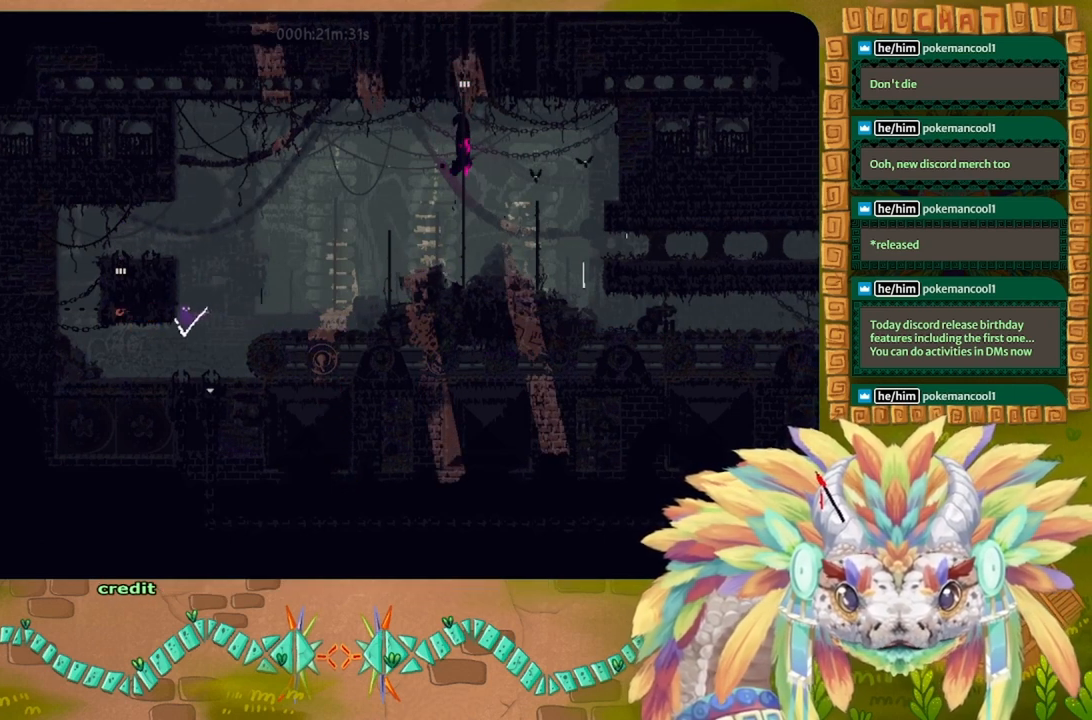
{"keys": ["j", "left"], "events": [[500, "j", "down"]]}
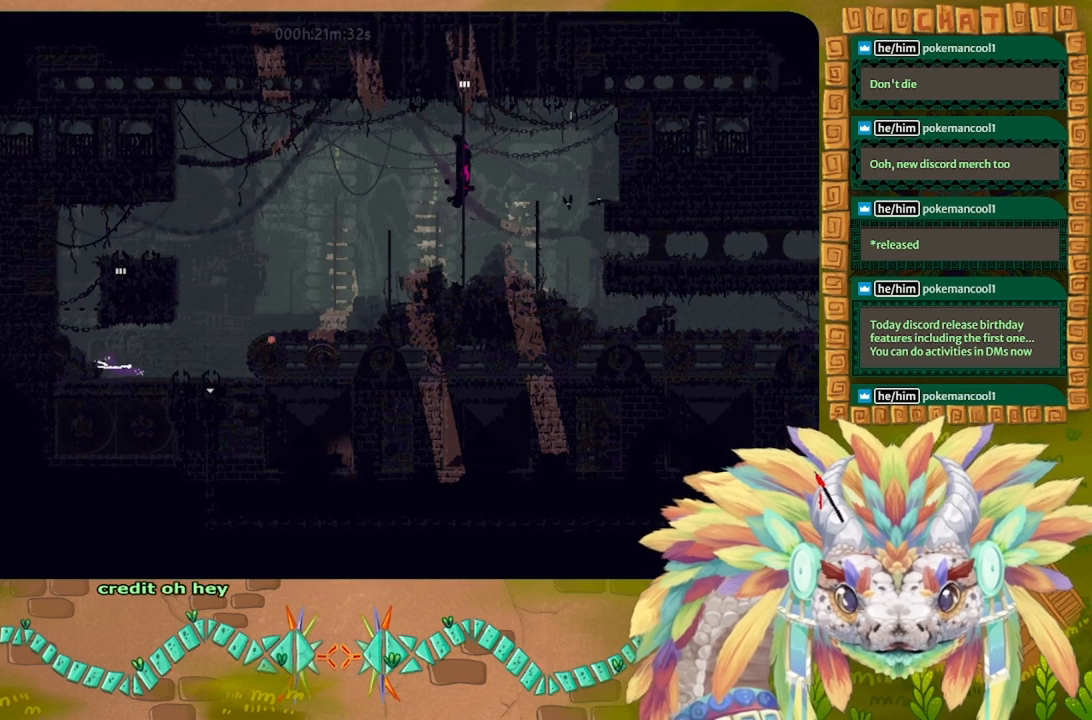
{"keys": ["left"], "events": [[367, "j", "up"]]}
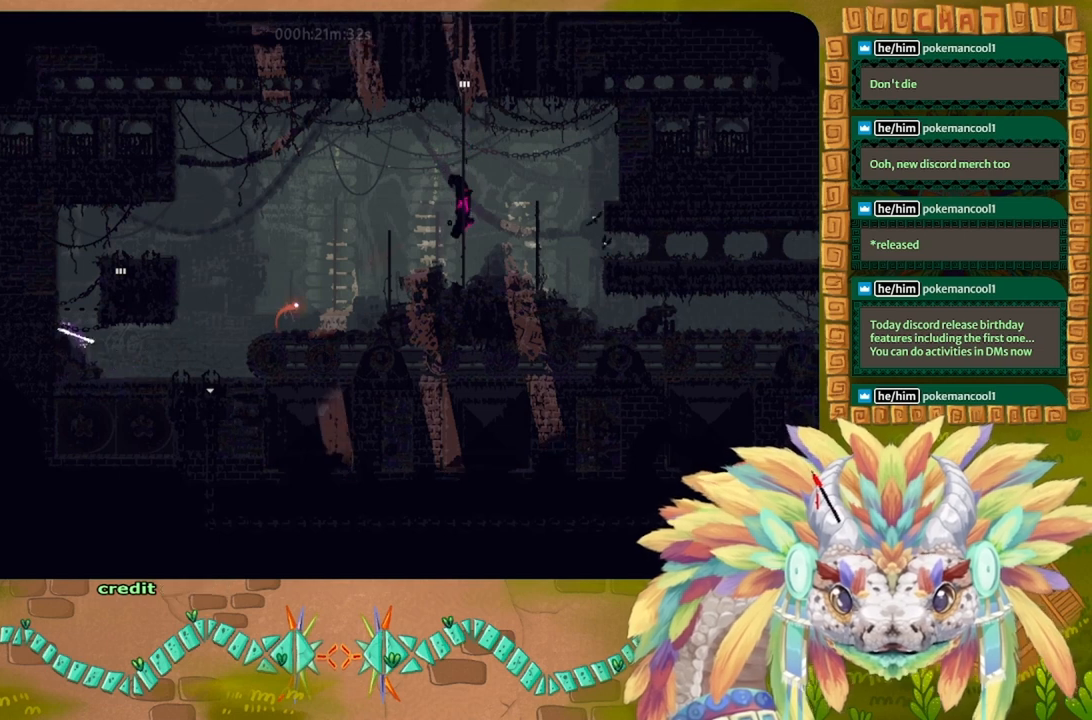
{"keys": ["j", "left"], "events": [[467, "j", "down"]]}
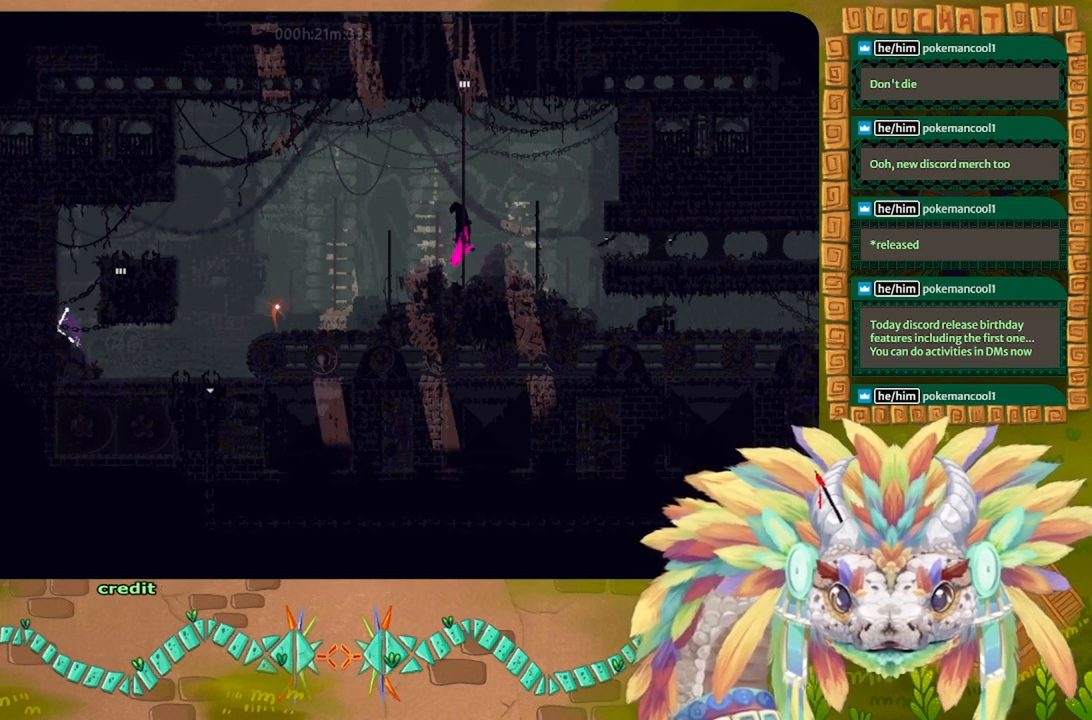
{"keys": ["j", "right"], "events": [[267, "j", "up"], [333, "j", "down"], [333, "left", "up"], [367, "right", "down"]]}
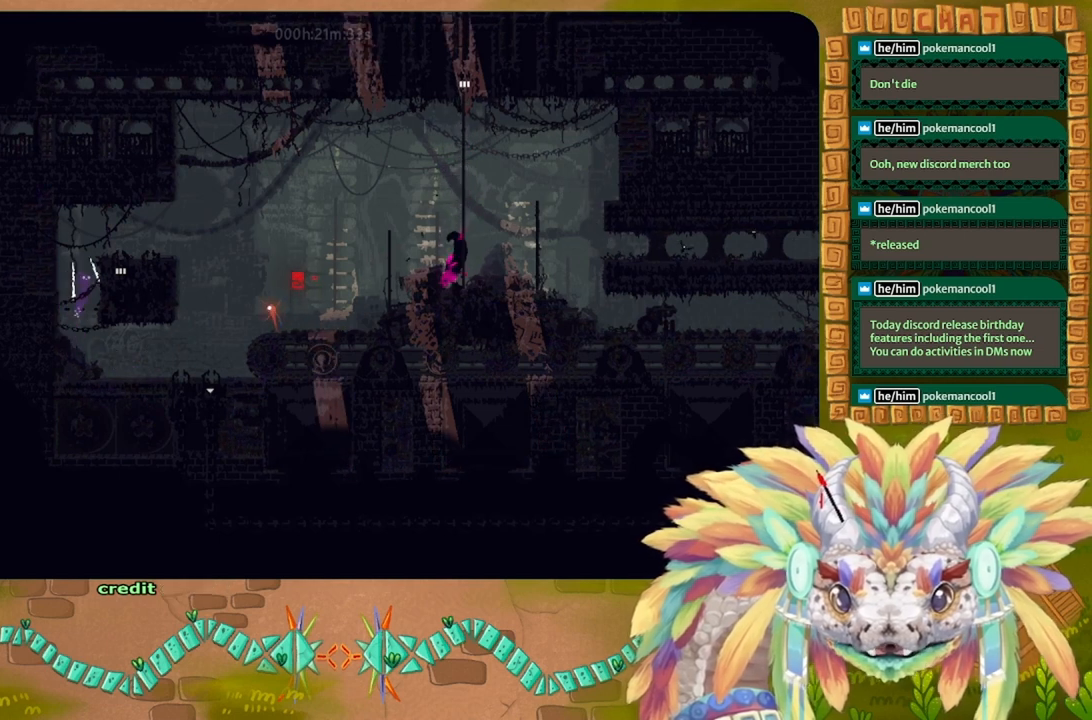
{"keys": ["j"], "events": [[167, "j", "up"], [200, "j", "down"], [433, "right", "up"]]}
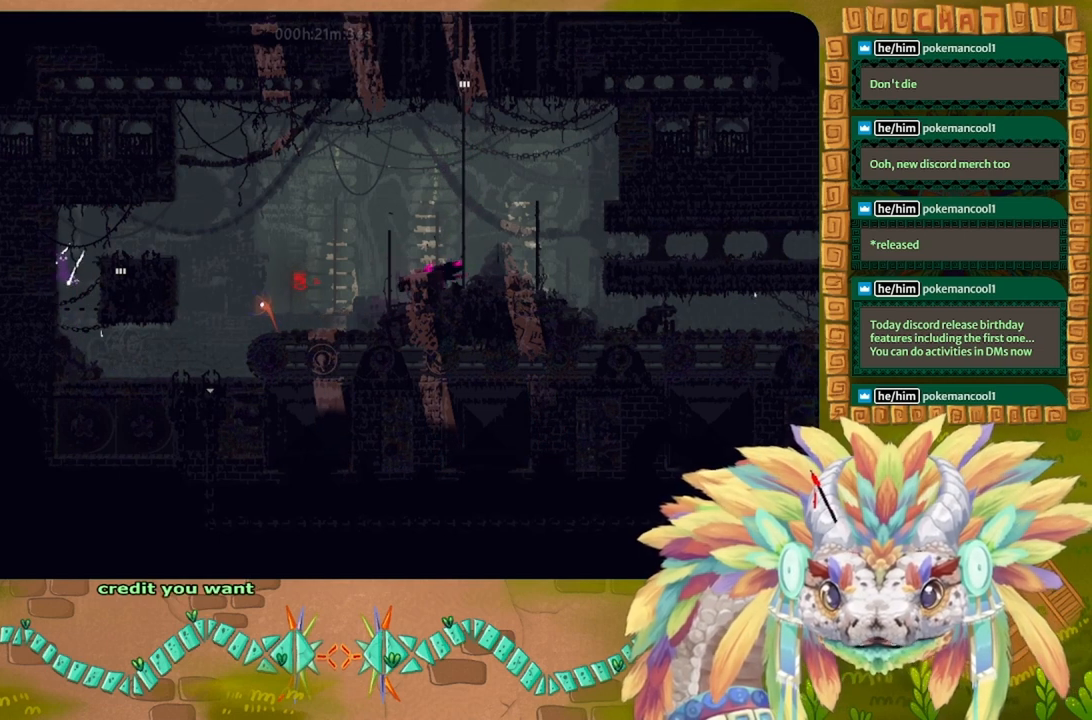
{"keys": ["j", "right"], "events": [[33, "left", "down"], [67, "j", "up"], [167, "j", "down"], [333, "left", "up"], [367, "right", "down"]]}
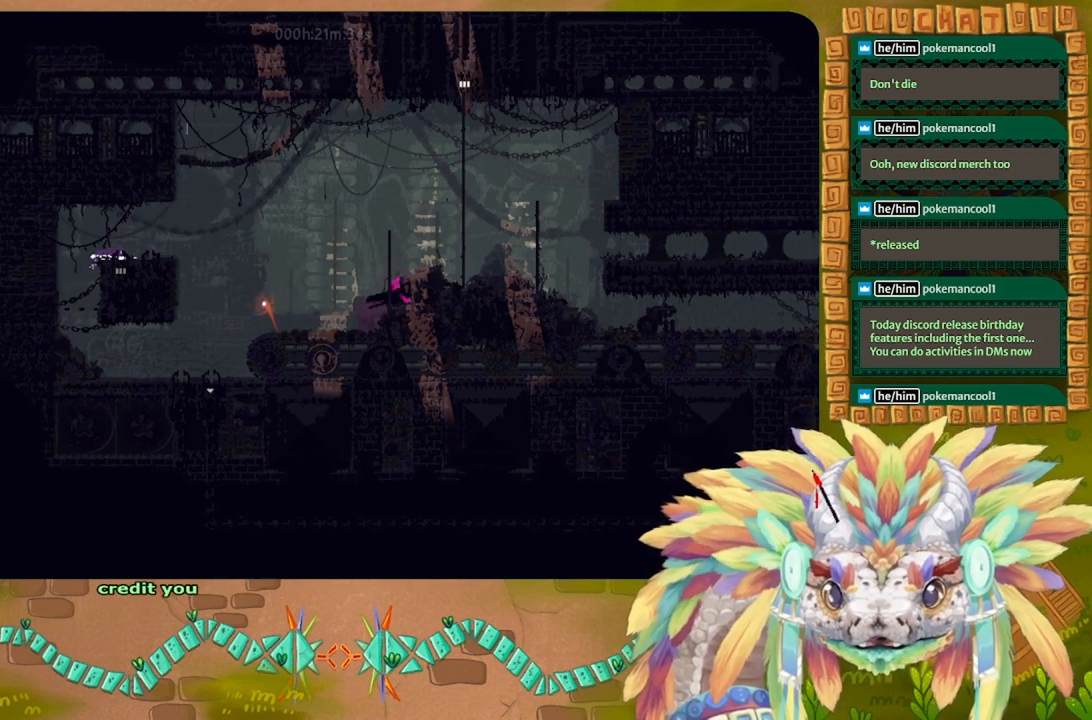
{"keys": [], "events": [[100, "j", "up"], [367, "right", "up"]]}
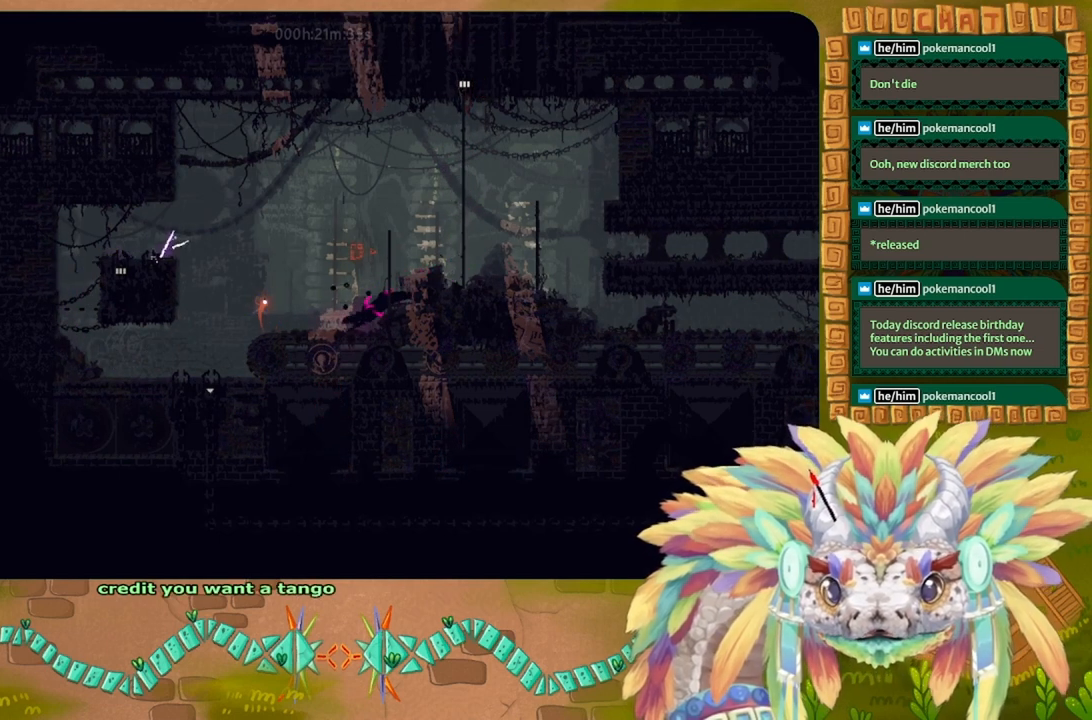
{"keys": [], "events": [[167, "left", "down"], [433, "left", "up"]]}
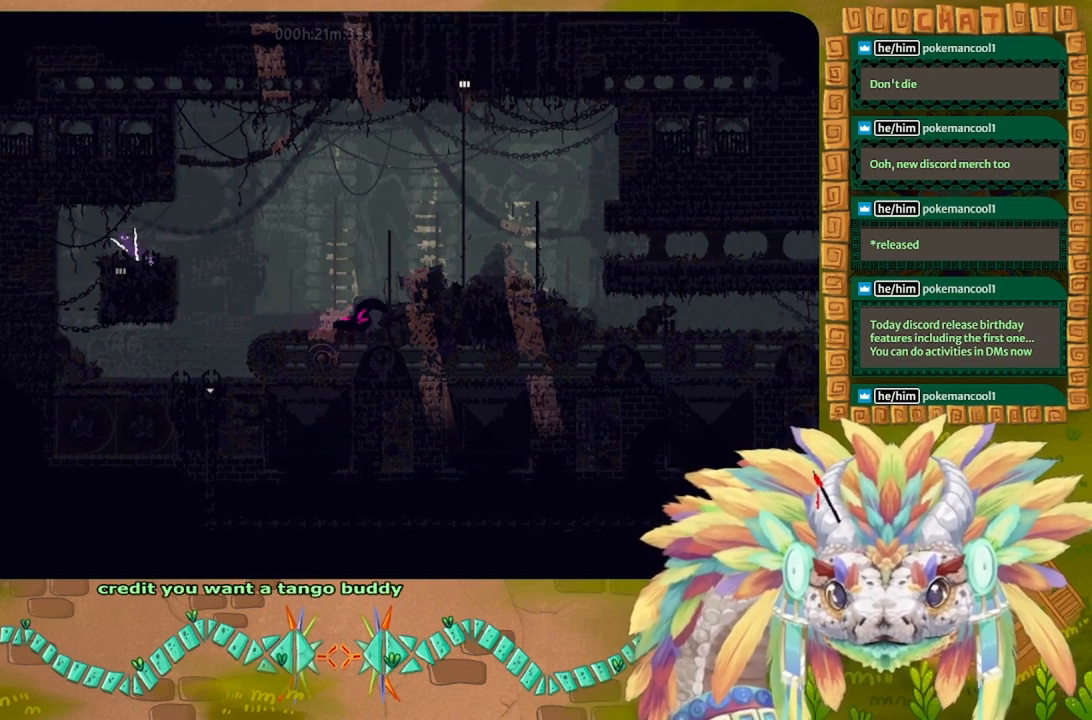
{"keys": [], "events": []}
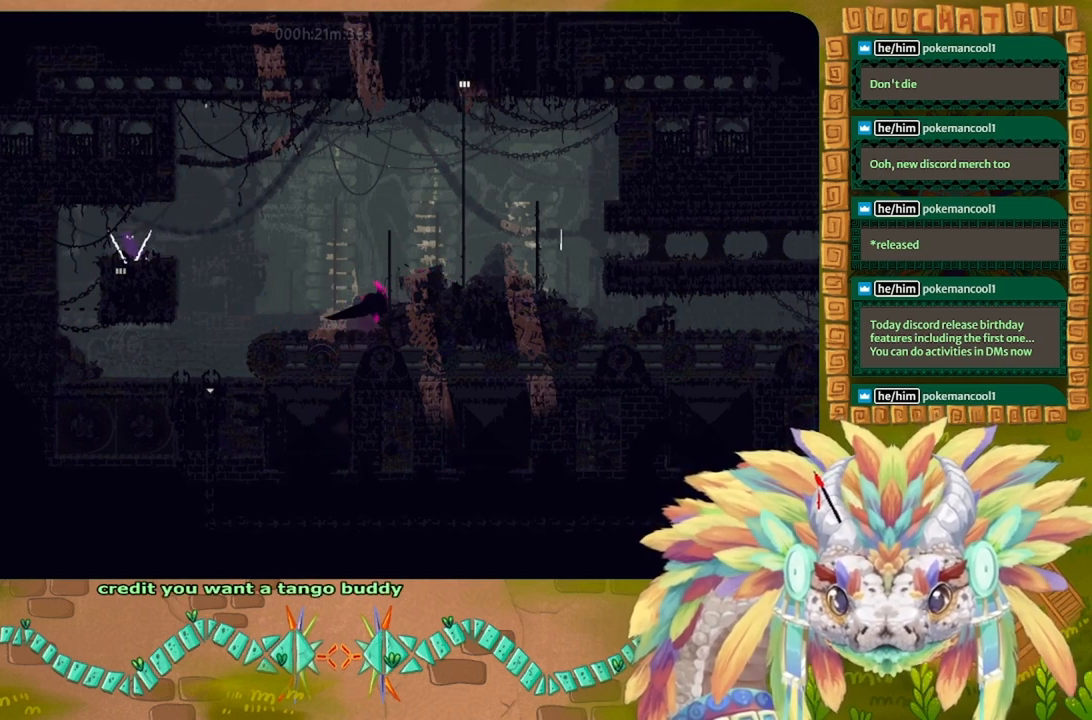
{"keys": ["right"], "events": [[433, "right", "down"]]}
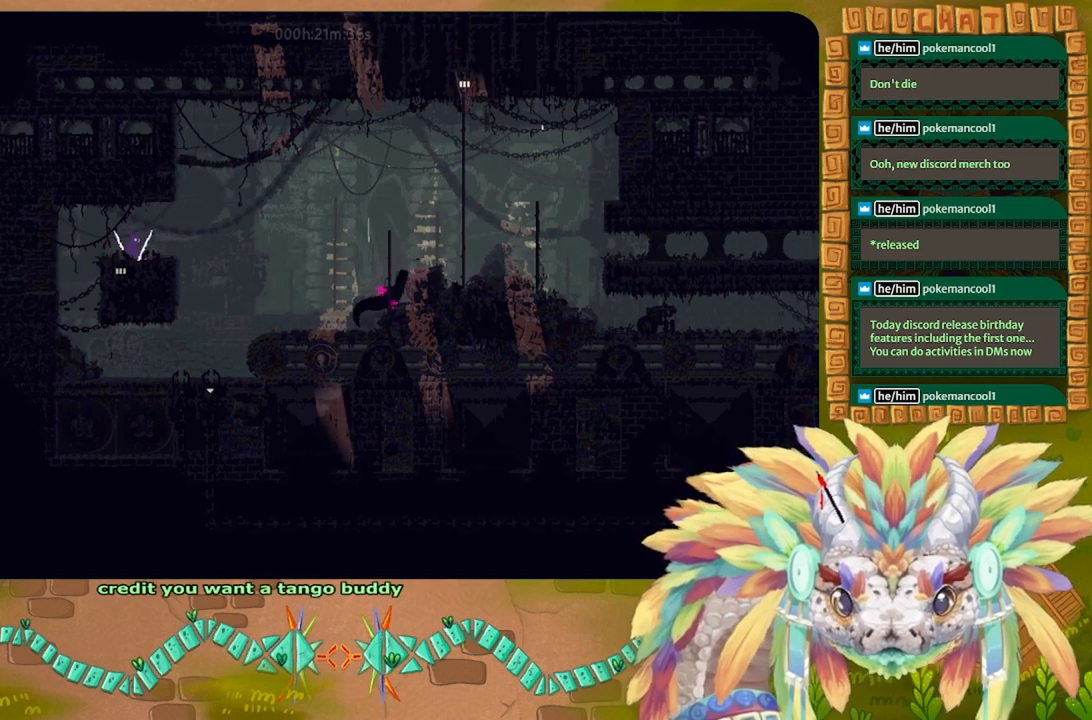
{"keys": ["down"], "events": [[33, "right", "up"], [267, "right", "down"], [367, "right", "up"], [500, "down", "down"]]}
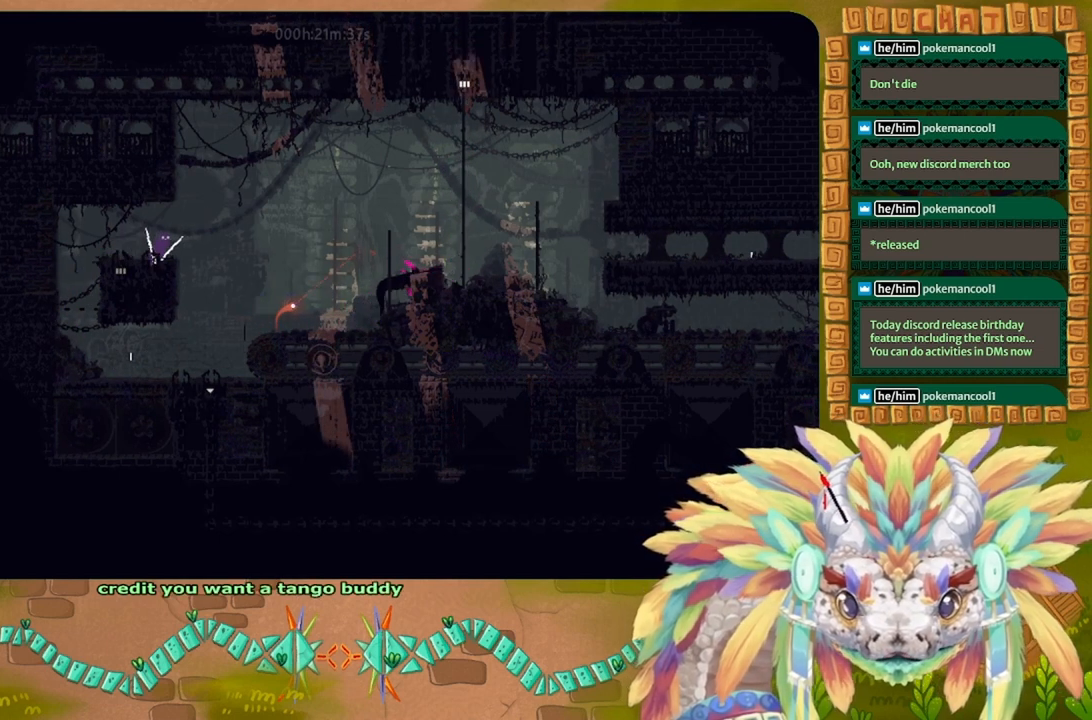
{"keys": [], "events": [[67, "down", "up"]]}
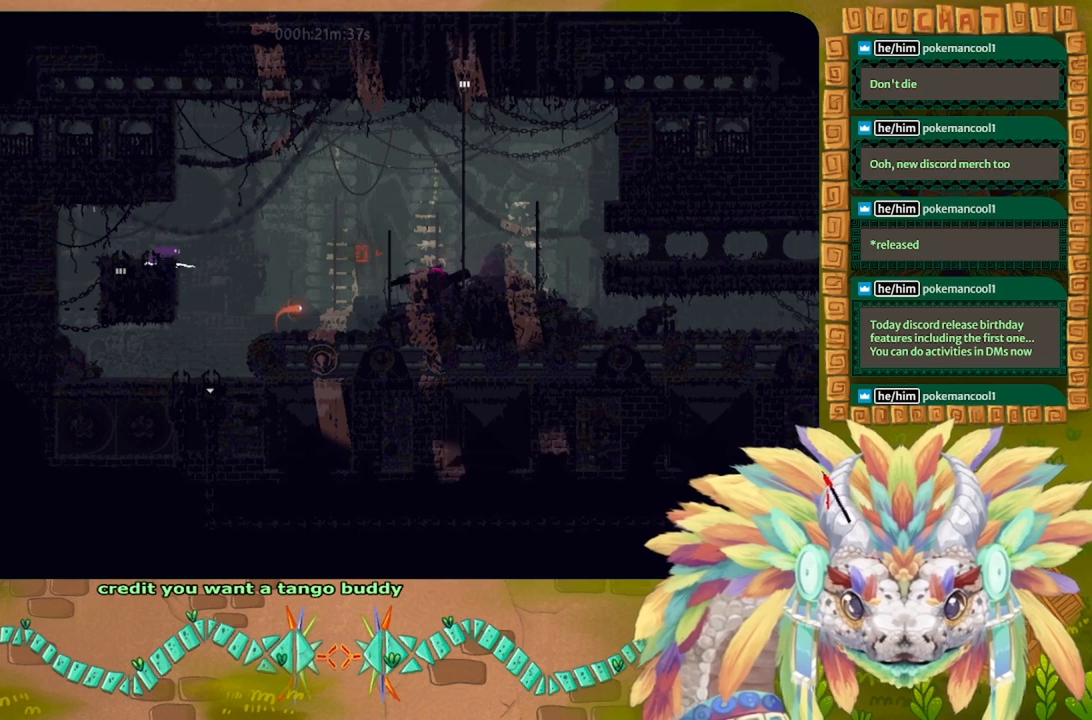
{"keys": [], "events": []}
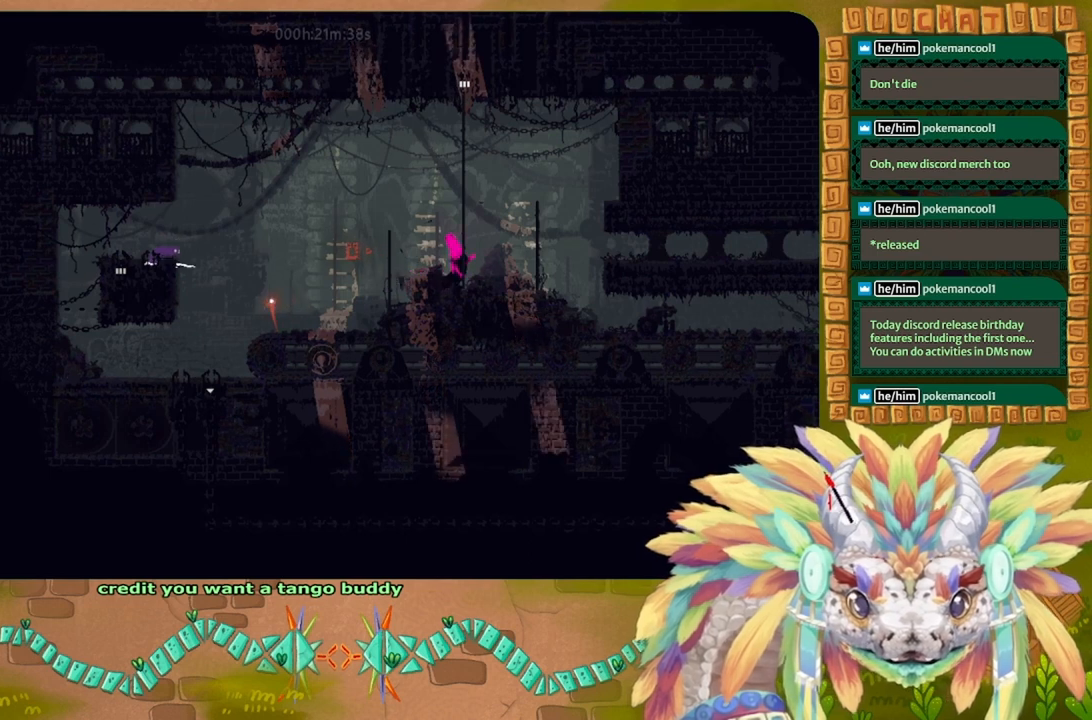
{"keys": [], "events": [[33, "t", "down"], [133, "t", "up"]]}
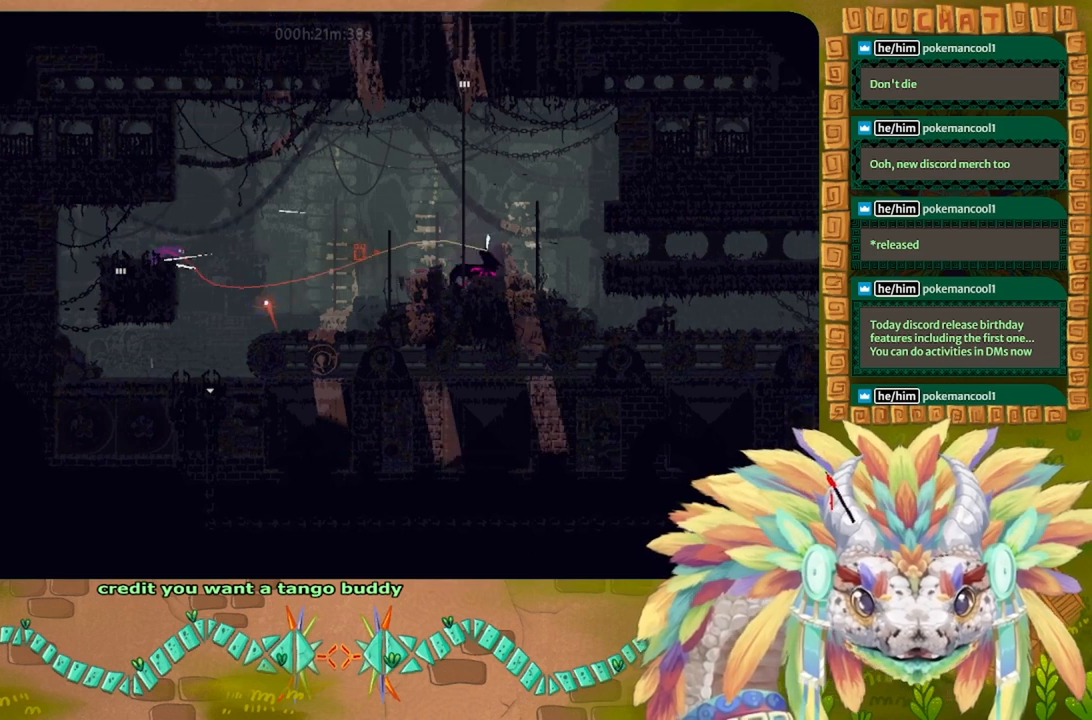
{"keys": ["t"], "events": [[433, "t", "down"]]}
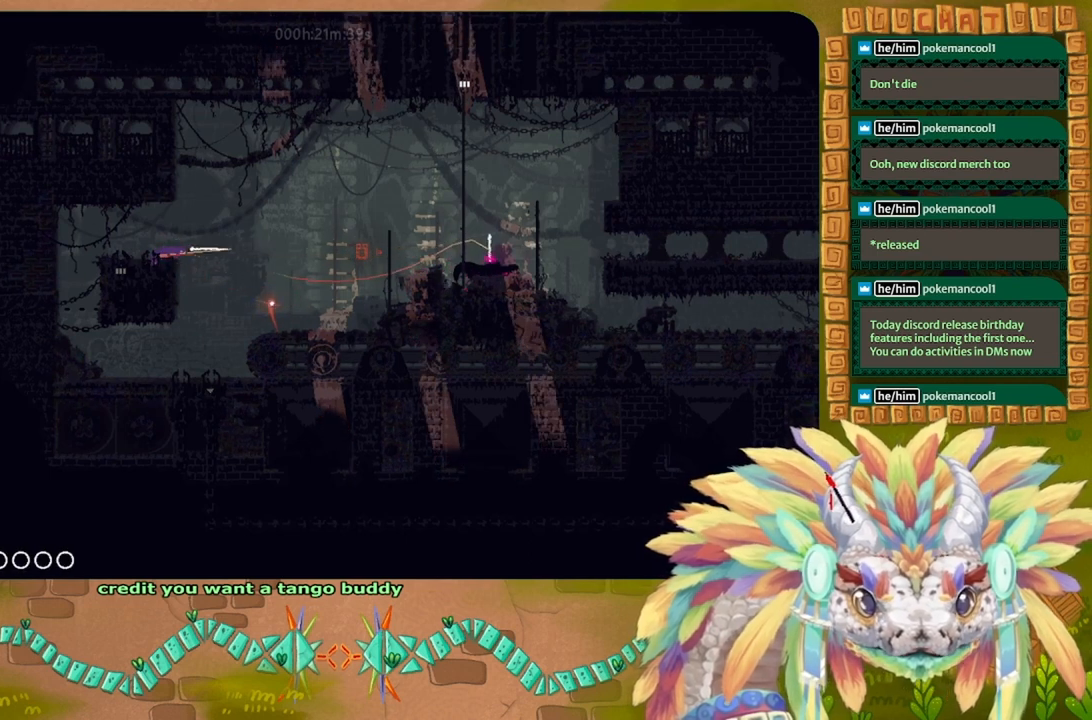
{"keys": ["g"], "events": [[67, "t", "up"], [500, "g", "down"]]}
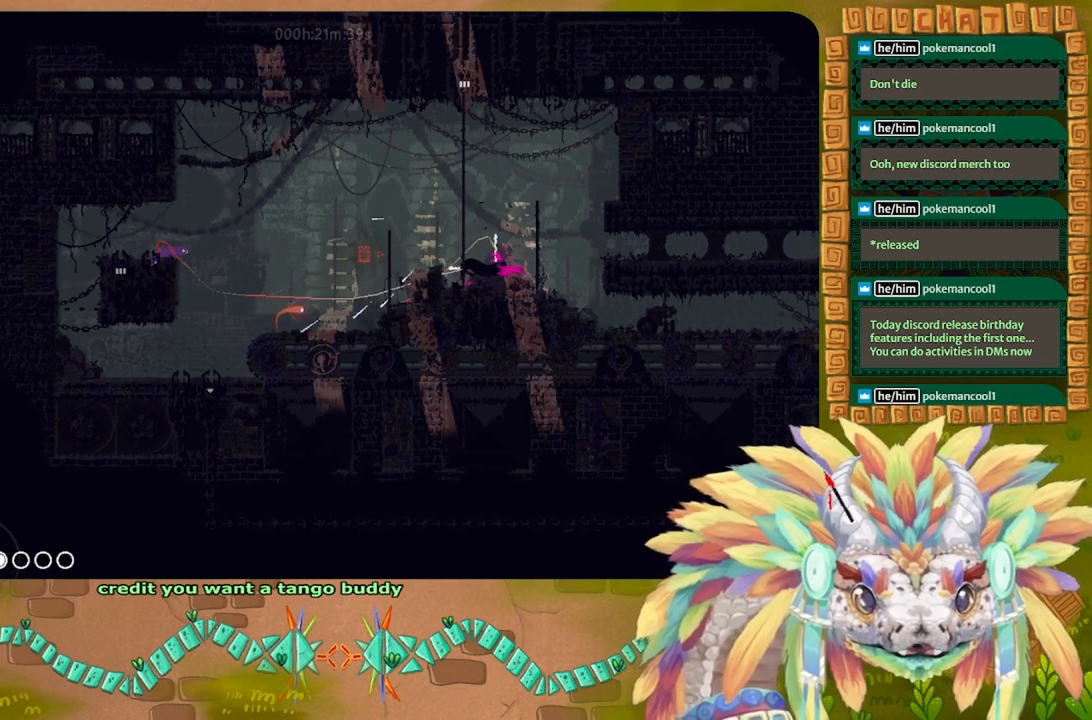
{"keys": ["g"], "events": []}
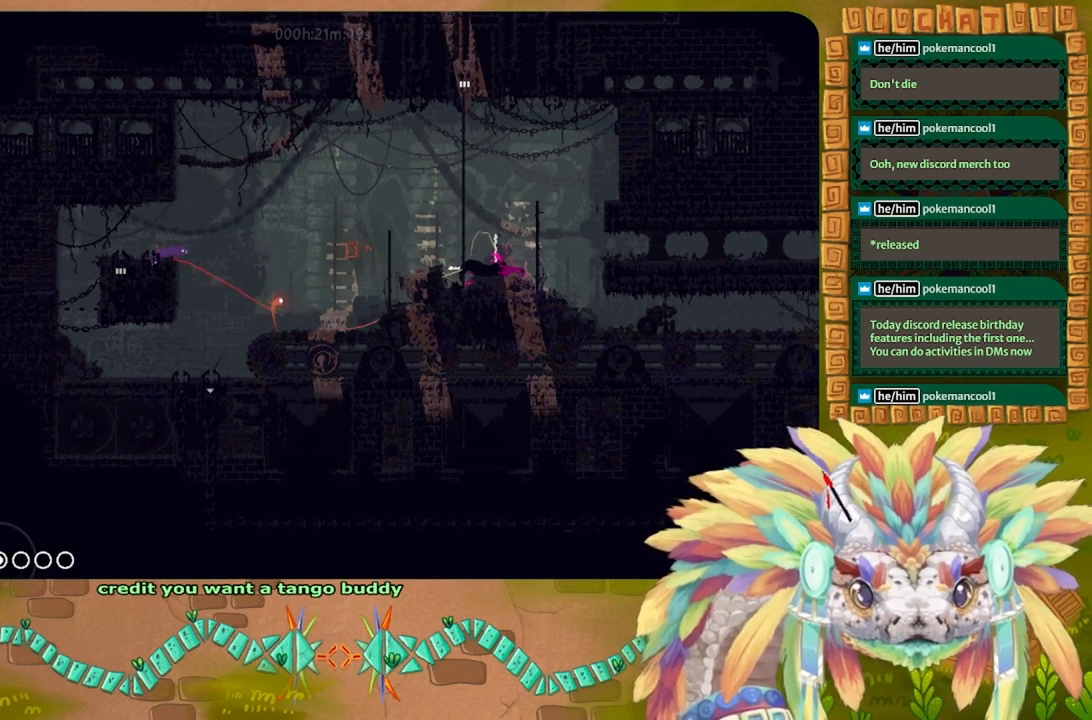
{"keys": ["g"], "events": []}
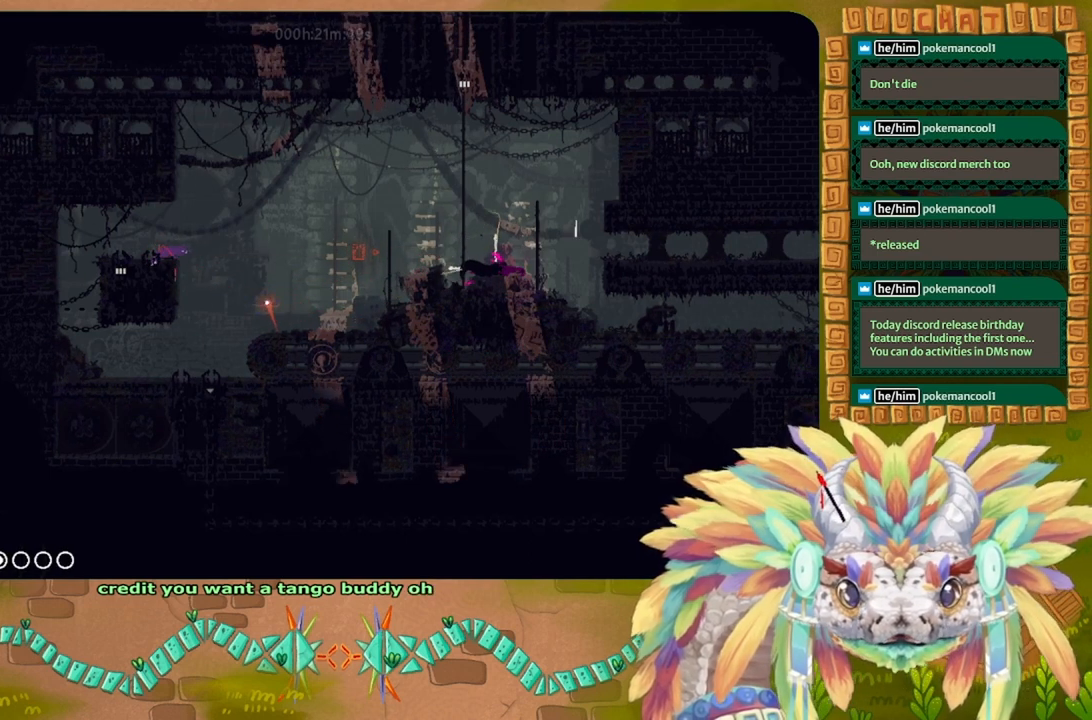
{"keys": ["g"], "events": []}
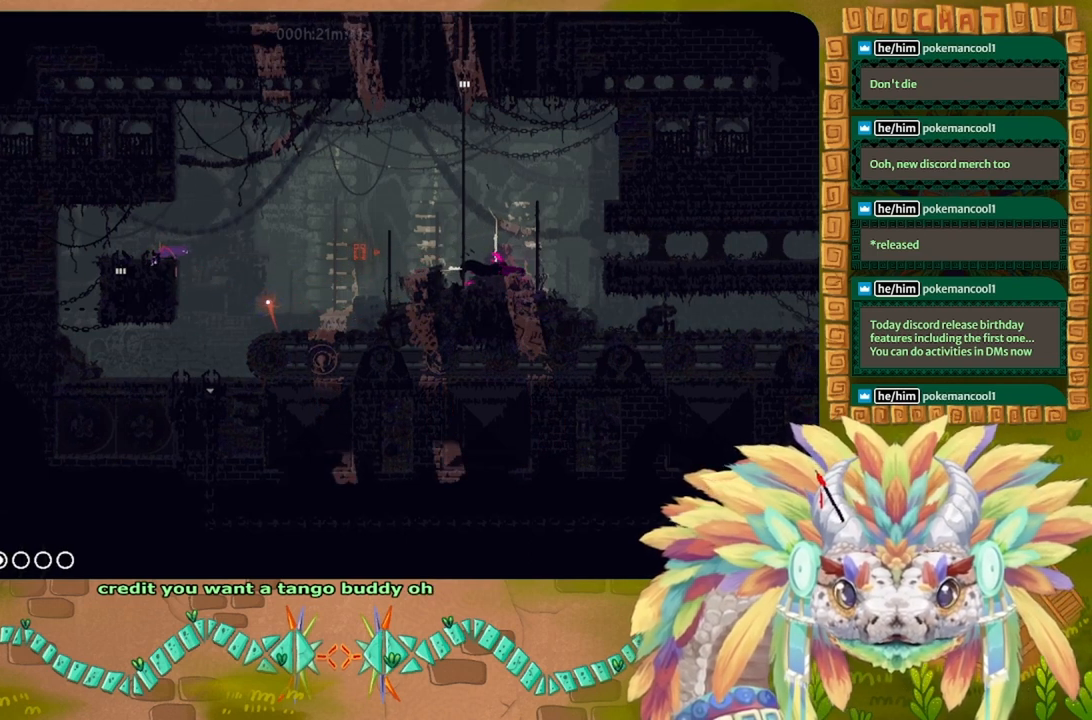
{"keys": ["g"], "events": []}
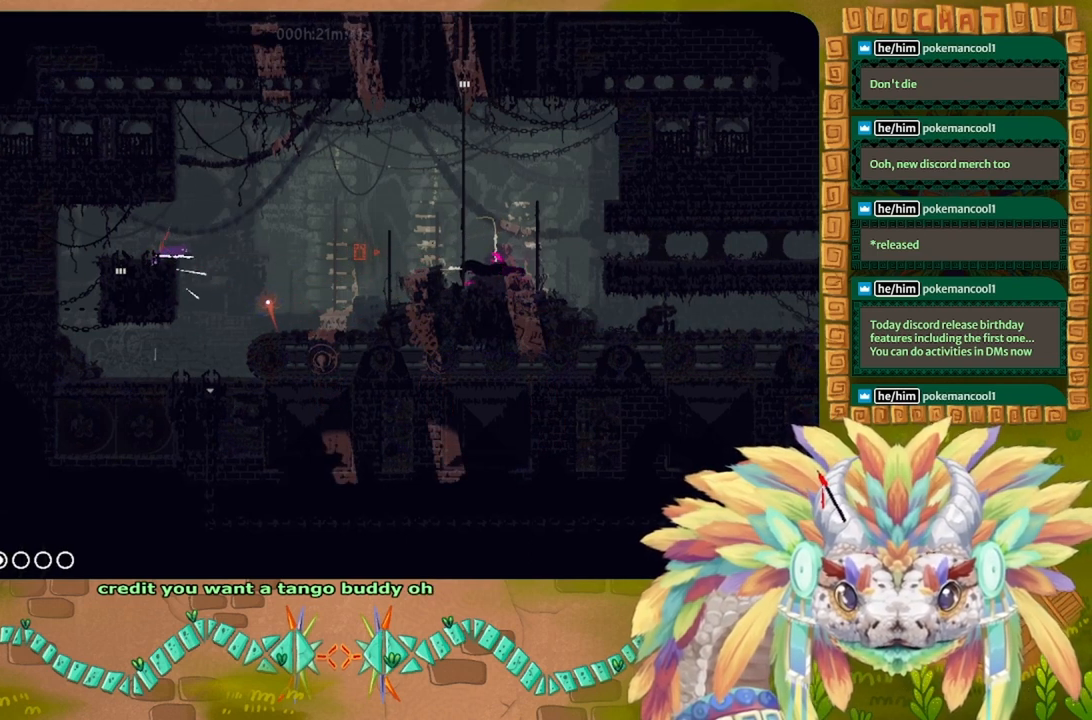
{"keys": [], "events": [[200, "g", "up"], [267, "t", "down"], [367, "t", "up"]]}
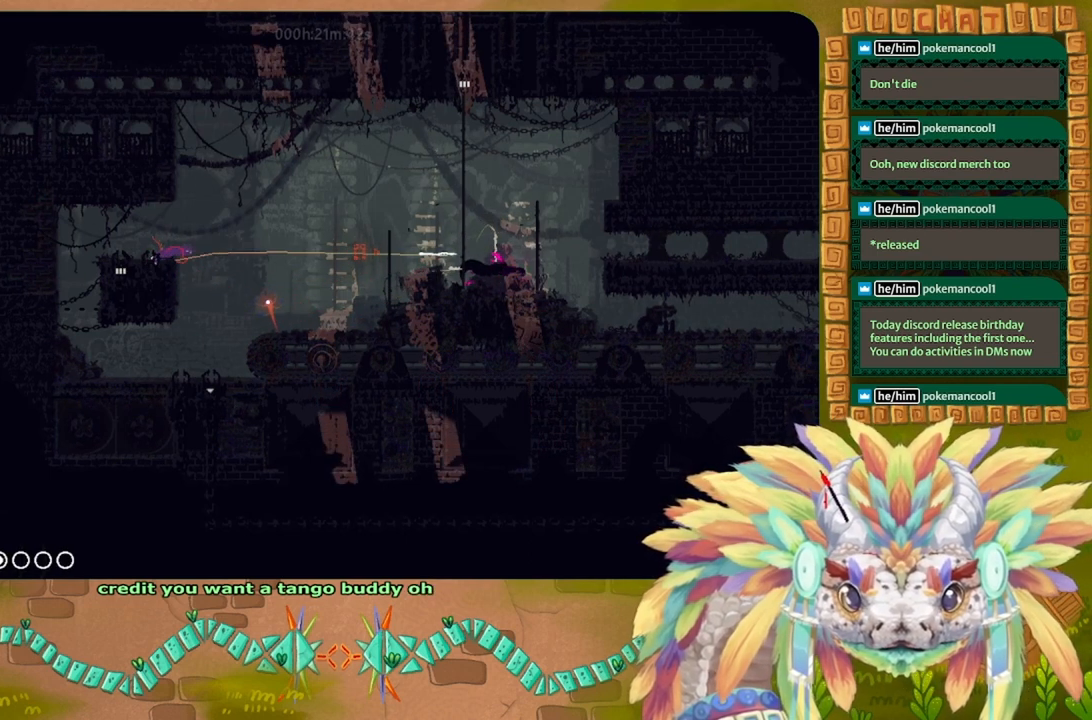
{"keys": ["g"], "events": [[133, "g", "down"]]}
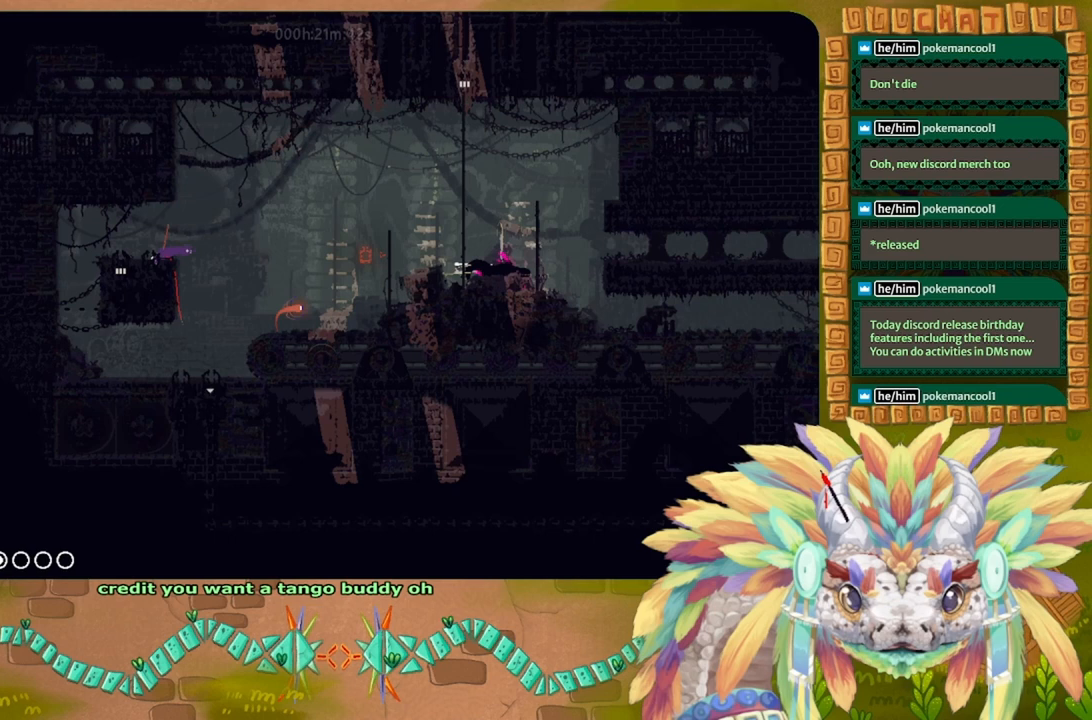
{"keys": ["g"], "events": []}
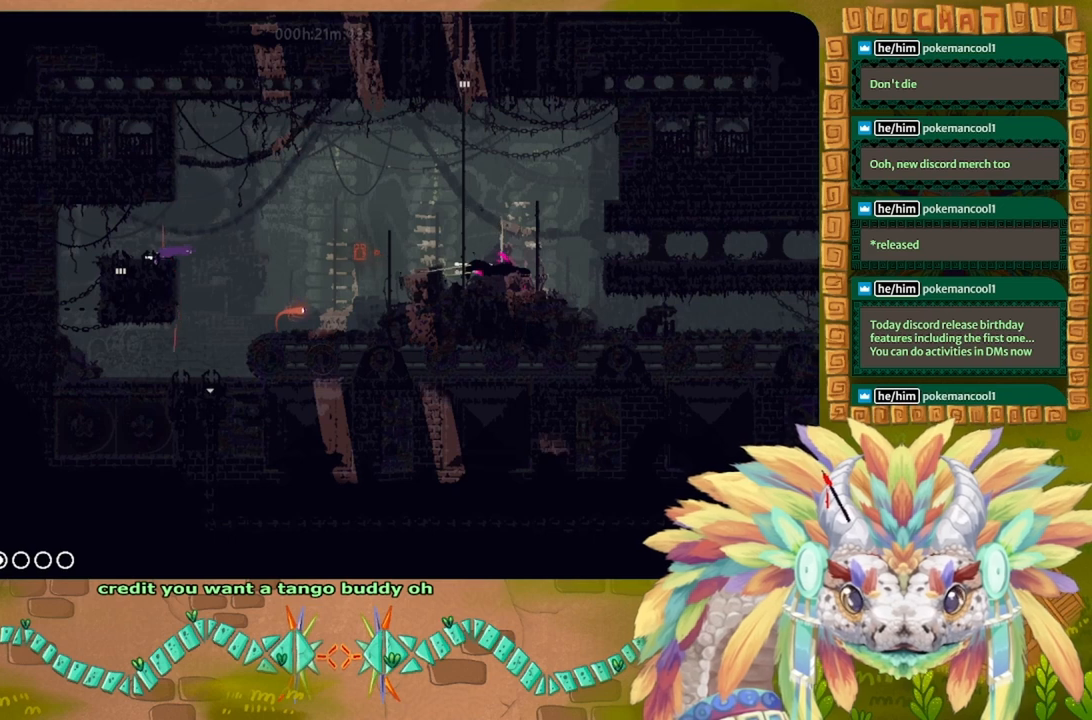
{"keys": ["g"], "events": []}
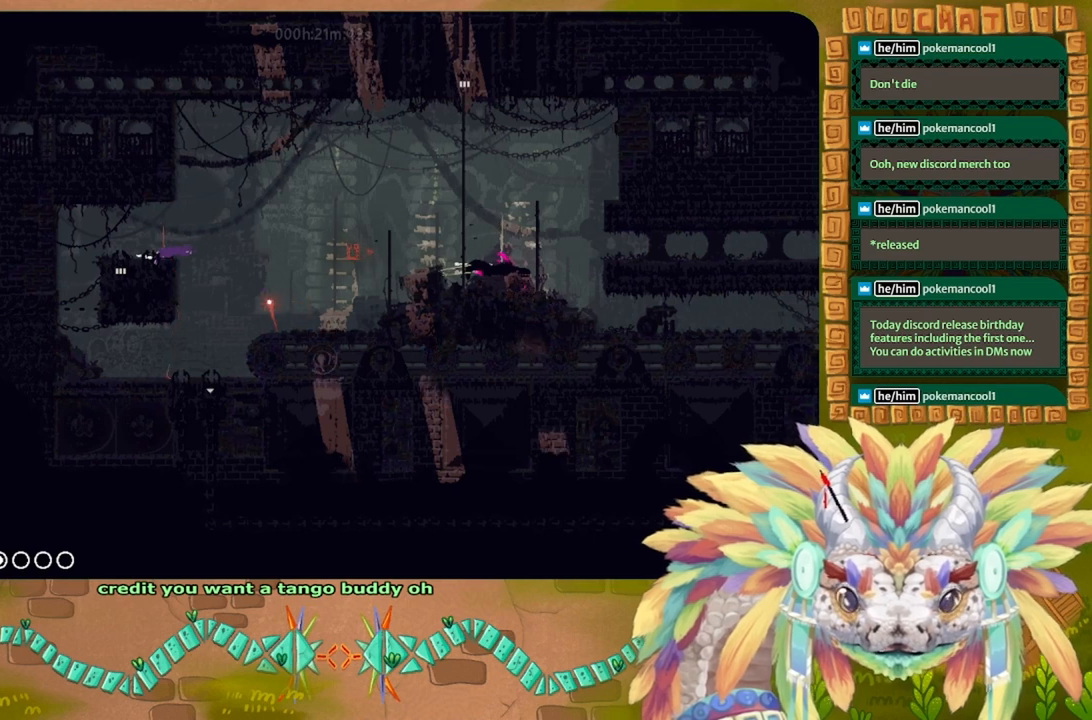
{"keys": ["g"], "events": []}